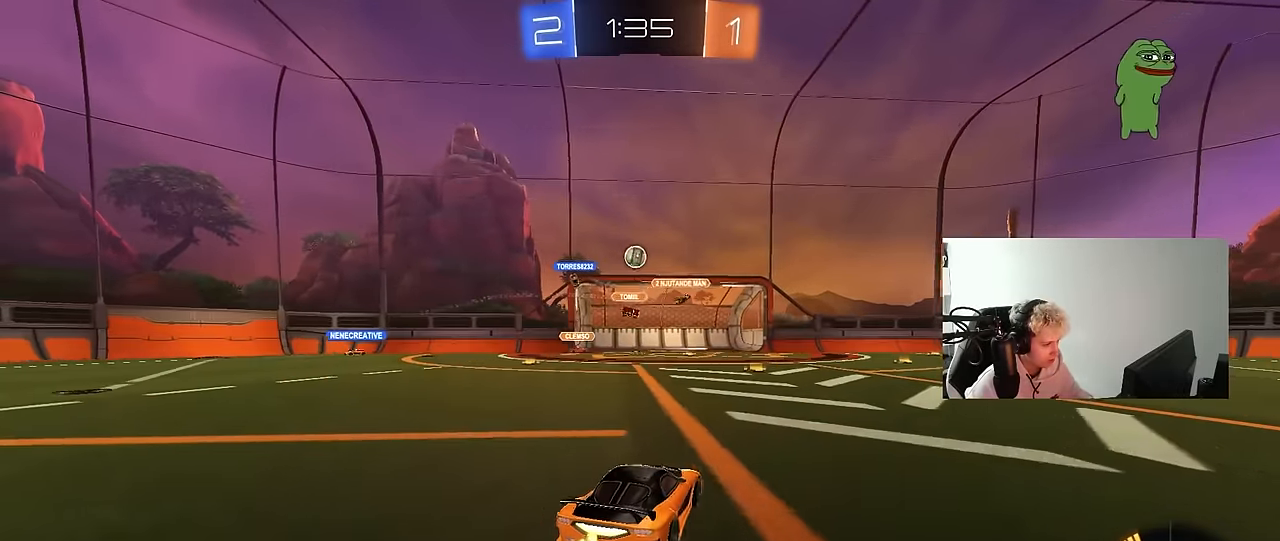
Gameplay with keyboard and mouse; each line is a JSON object with the keys and mouse buttons held at the frame after it. "events" lists presses ("down") and releases ("up") of "1", "2", "3", "4", "5", "a", "alt", "c", "caps_lock", "ctrl", "d", "e", "f", "g", "q", "r", "s", "shift", "space", "t", "tab", "v", "w", "x", "z", "mouse_left", "mouse_wheel" and "mouse_right" between this image and that frame as [ms after this image, input, new state], when the widget could be followed in between. "mouse_left", "mouse_wheel", "mouse_right" = the "left", "wheel", "right" buttons of the "mouse" list. No other keys are recorded. "wheel" means that the mouse wheel is clicked or scrolled. "mouse_move" is the direction in which the mouse moves at that frame (one of eight, or "still"), when it could be read.
{"keys": [], "mouse": ["left", "right"], "mouse_move": "up", "events": [[17, "a", "down"], [100, "w", "up"], [150, "a", "up"], [250, "mouse_left", "down"], [250, "mouse_right", "down"], [283, "d", "down"], [283, "s", "down"], [433, "a", "down"], [433, "d", "up"], [433, "s", "up"], [483, "a", "up"]]}
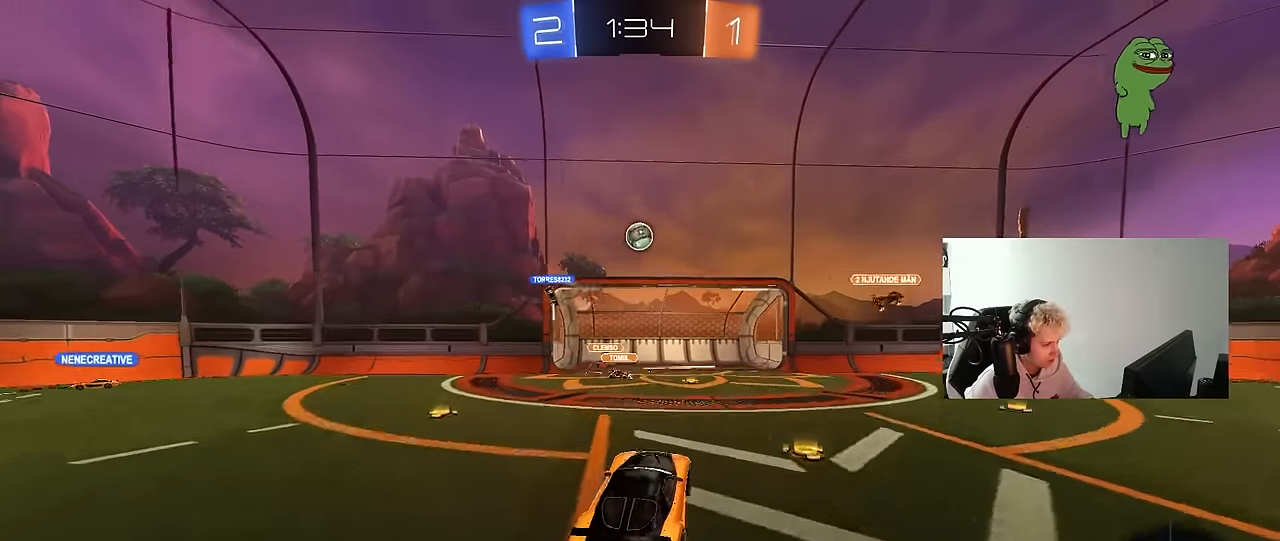
{"keys": ["d", "w"], "mouse": [], "mouse_move": "still", "events": [[67, "a", "down"], [117, "mouse_right", "up"], [217, "s", "down"], [300, "a", "up"], [300, "s", "up"], [400, "mouse_left", "up"], [400, "w", "down"], [450, "d", "down"]]}
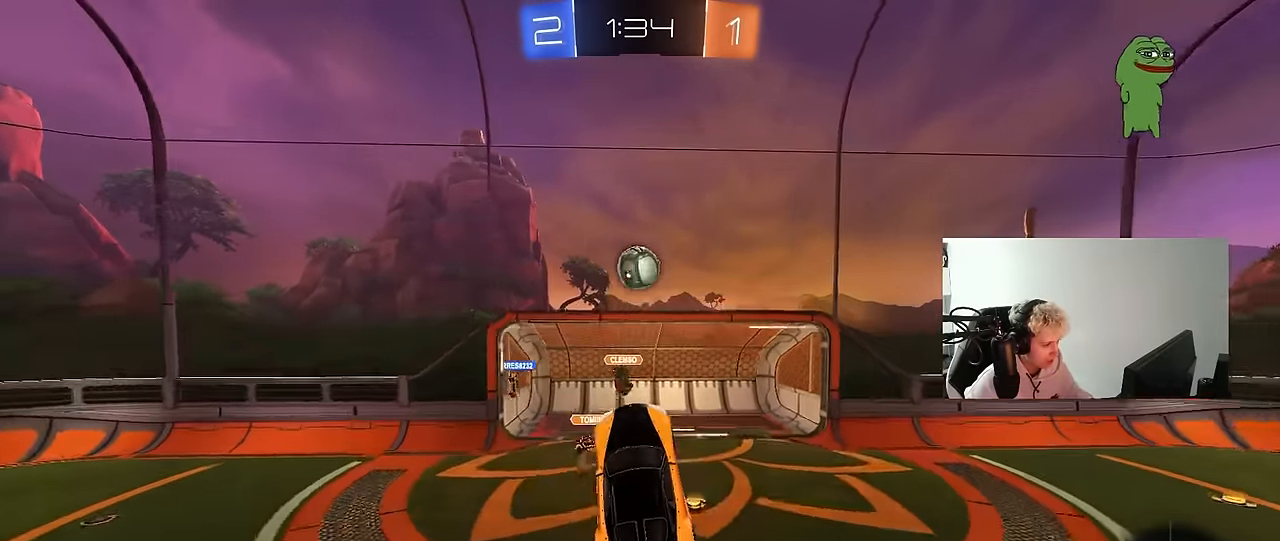
{"keys": ["d"], "mouse": ["left"], "mouse_move": "still", "events": [[33, "mouse_left", "down"], [33, "w", "up"], [83, "d", "up"], [133, "a", "down"], [133, "w", "down"], [183, "mouse_left", "up"], [233, "mouse_left", "down"], [233, "w", "up"], [367, "a", "up"], [367, "d", "down"]]}
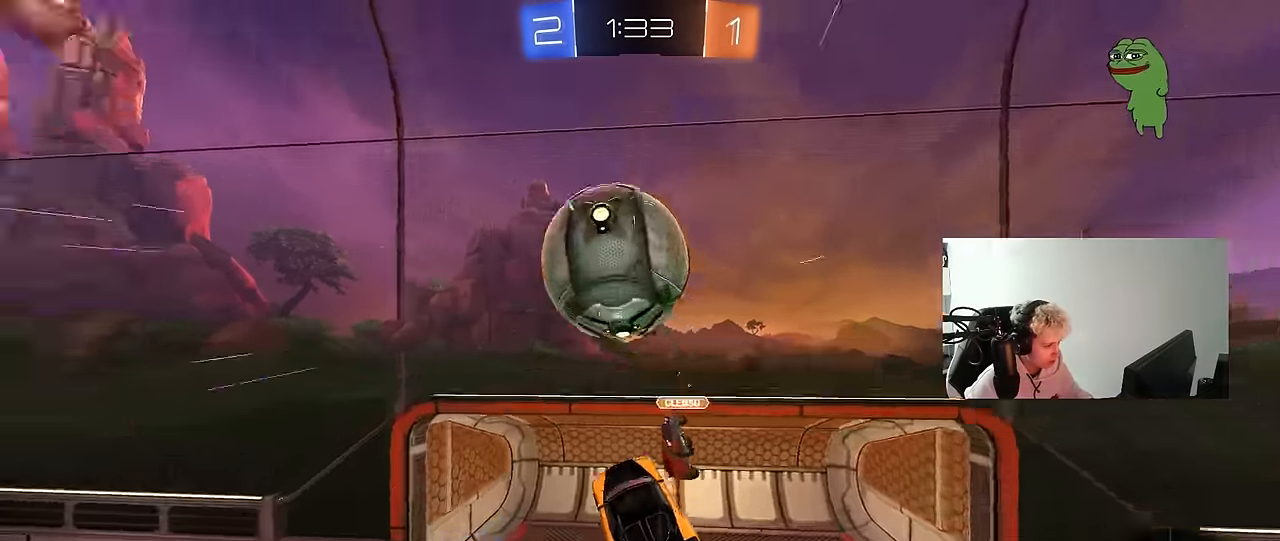
{"keys": ["d"], "mouse": [], "mouse_move": "still", "events": [[17, "s", "down"], [150, "mouse_left", "up"], [250, "shift", "down"], [284, "s", "up"], [334, "s", "down"], [434, "shift", "up"], [484, "s", "up"]]}
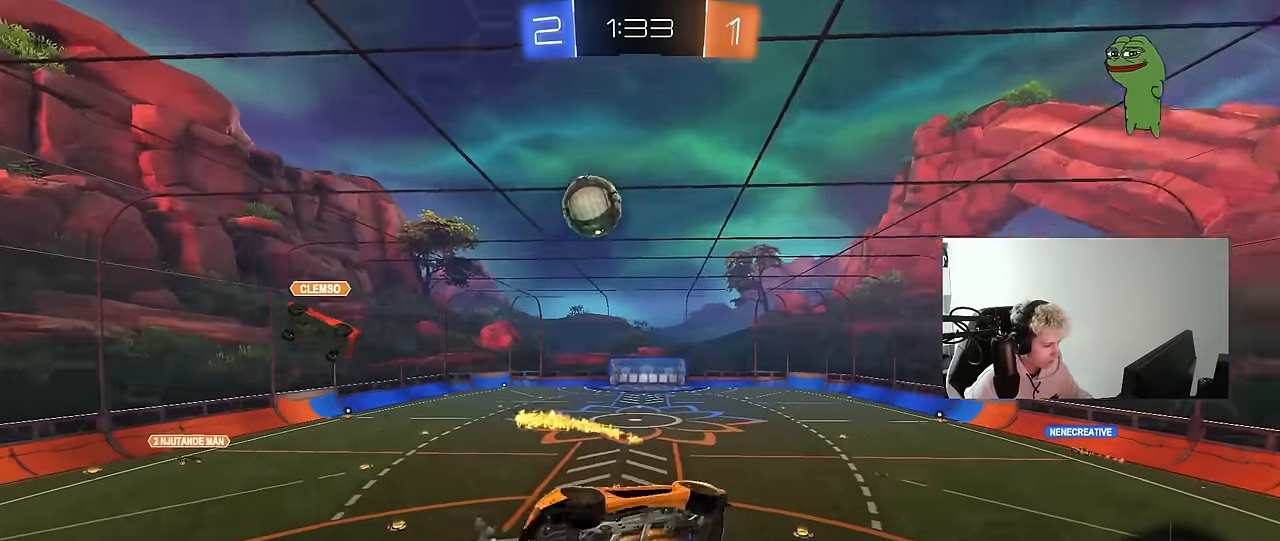
{"keys": [], "mouse": [], "mouse_move": "still", "events": [[267, "d", "up"], [300, "d", "down"], [350, "d", "up"]]}
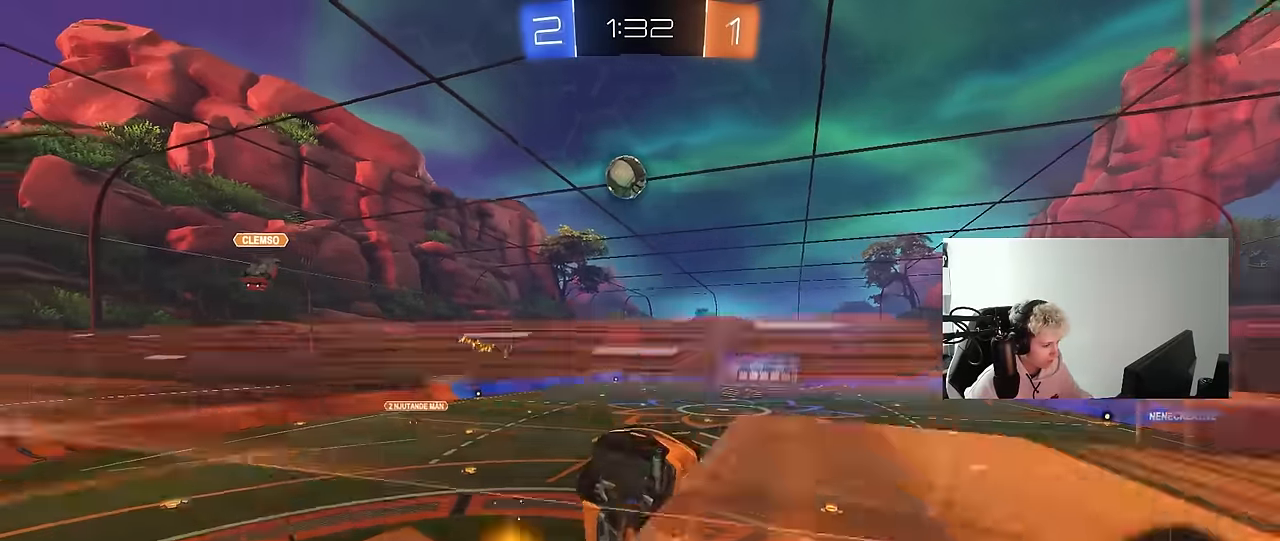
{"keys": [], "mouse": [], "mouse_move": "still", "events": [[34, "a", "down"], [34, "s", "down"], [234, "s", "up"], [267, "a", "up"]]}
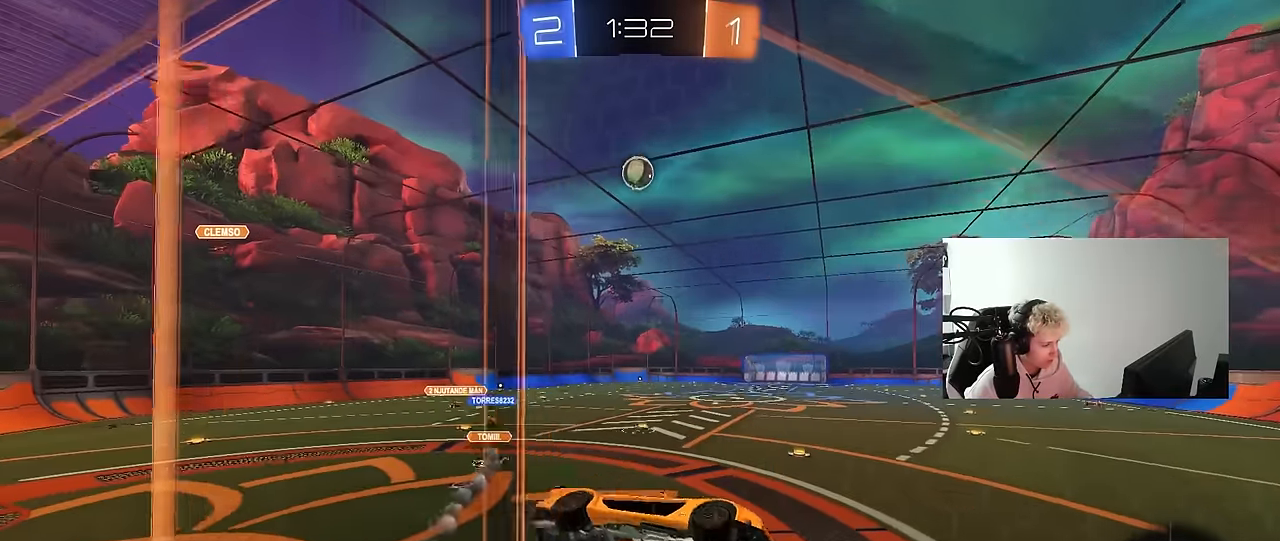
{"keys": ["a", "w"], "mouse": [], "mouse_move": "still", "events": [[150, "a", "down"], [150, "w", "down"]]}
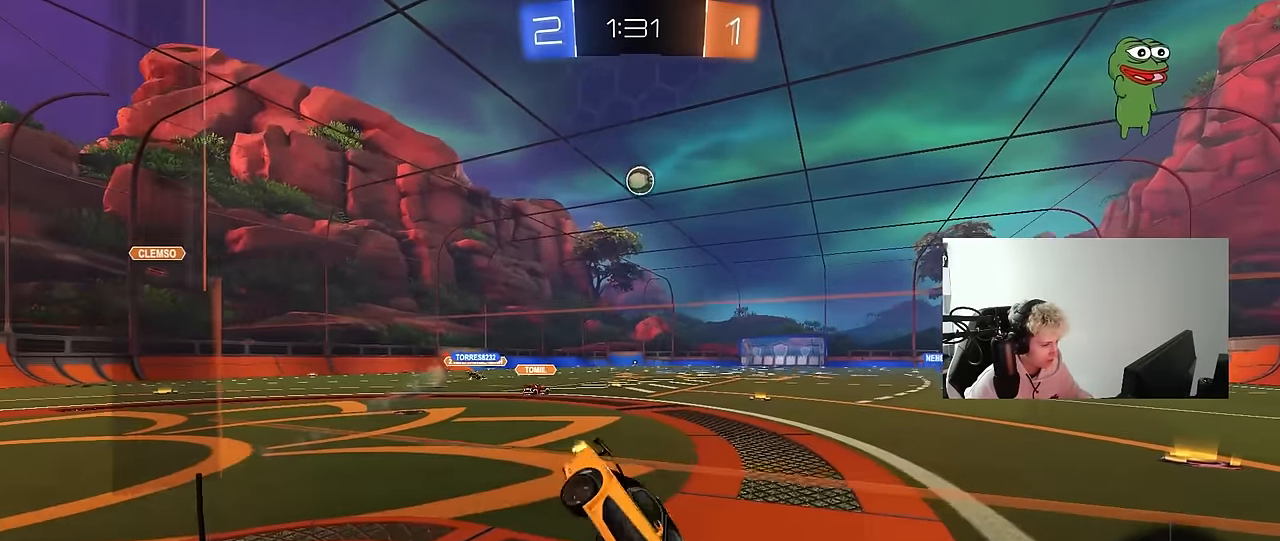
{"keys": ["d", "w"], "mouse": [], "mouse_move": "still", "events": [[450, "a", "up"], [500, "d", "down"]]}
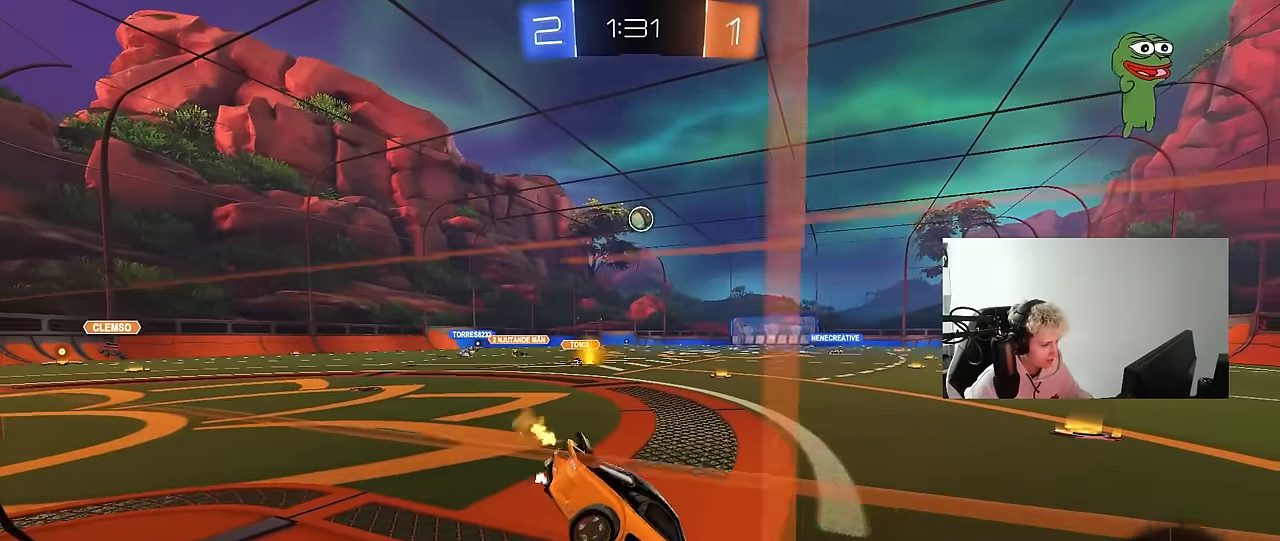
{"keys": ["a", "w"], "mouse": ["left"], "mouse_move": "still", "events": [[184, "d", "up"], [267, "mouse_left", "down"], [317, "a", "down"]]}
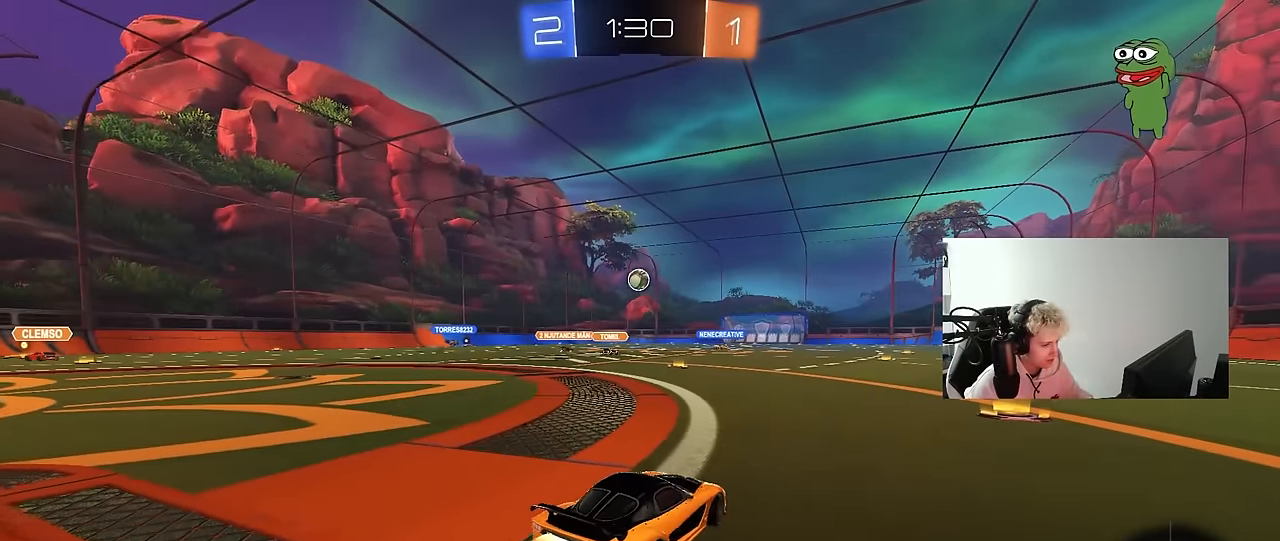
{"keys": ["a", "w"], "mouse": ["left"], "mouse_move": "still", "events": [[17, "a", "up"], [17, "d", "down"], [284, "d", "up"], [334, "a", "down"]]}
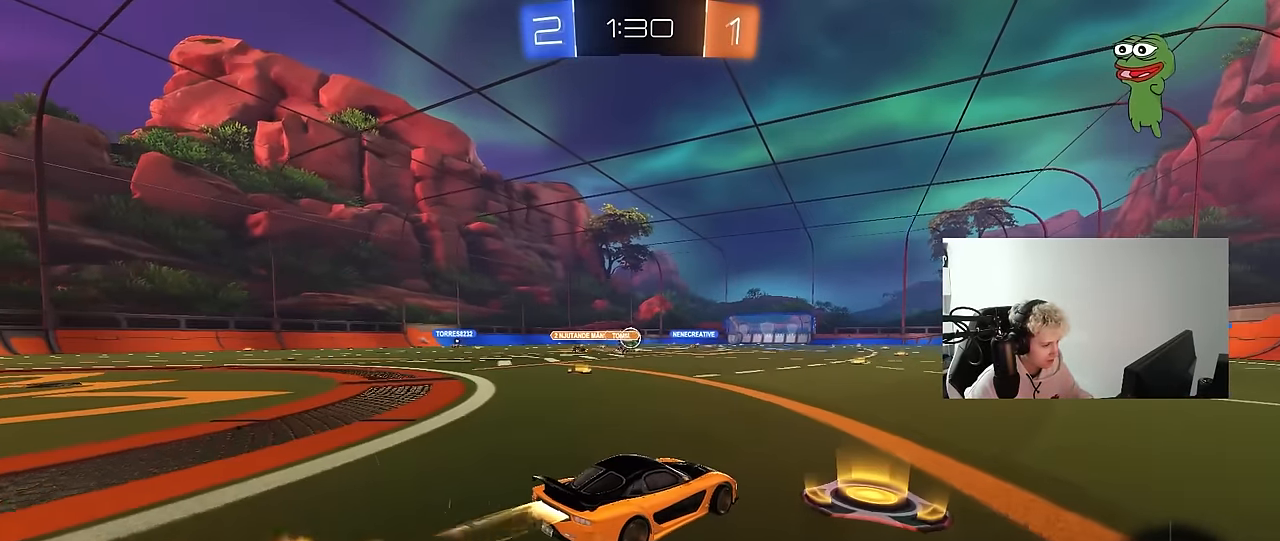
{"keys": ["a", "s", "shift"], "mouse": ["left"], "mouse_move": "still", "events": [[17, "a", "up"], [67, "mouse_right", "down"], [117, "a", "down"], [117, "mouse_right", "up"], [117, "shift", "down"], [217, "mouse_right", "down"], [217, "s", "down"], [217, "w", "up"], [384, "mouse_right", "up"]]}
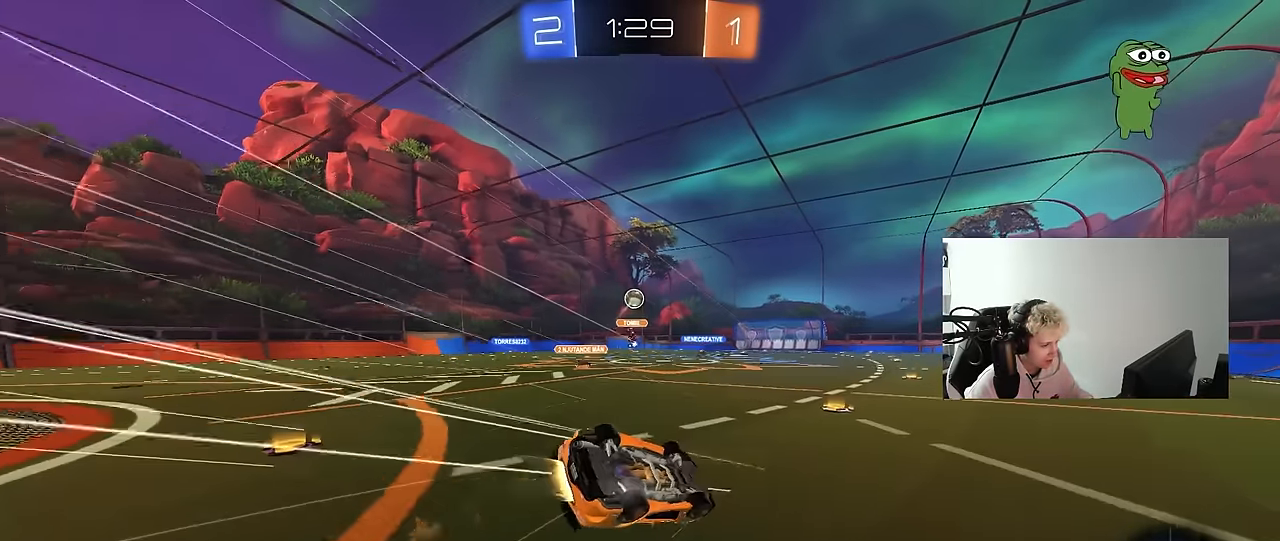
{"keys": ["a", "s", "shift"], "mouse": [], "mouse_move": "still", "events": [[84, "s", "up"], [184, "mouse_left", "up"], [184, "s", "down"]]}
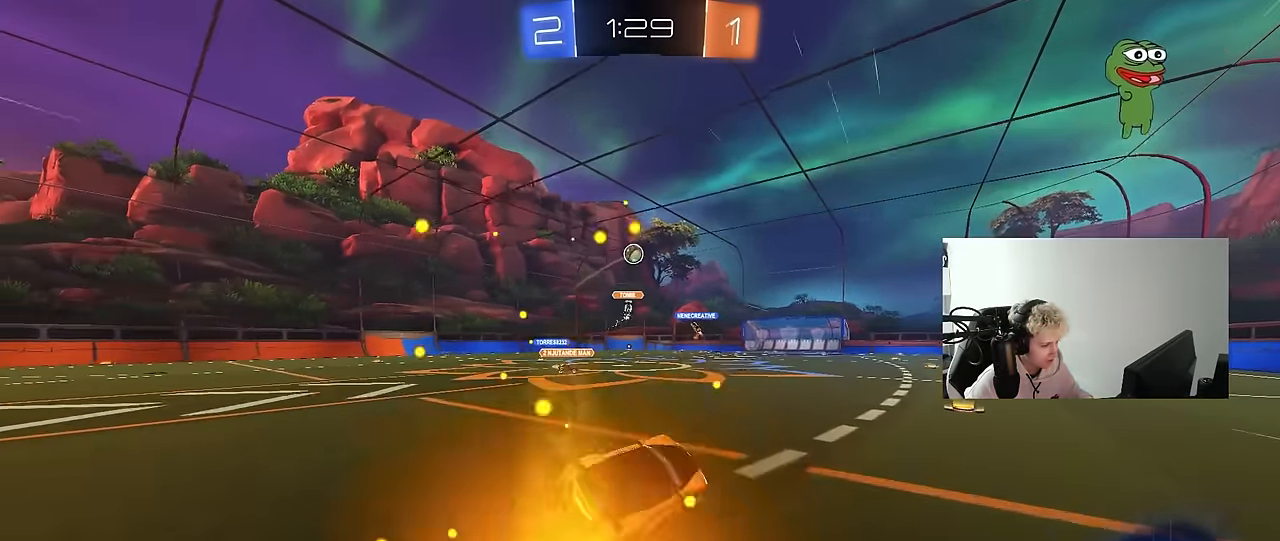
{"keys": ["d", "w"], "mouse": [], "mouse_move": "still", "events": [[17, "a", "up"], [17, "s", "up"], [17, "shift", "up"], [200, "w", "down"], [284, "mouse_left", "down"], [434, "d", "down"], [484, "mouse_left", "up"]]}
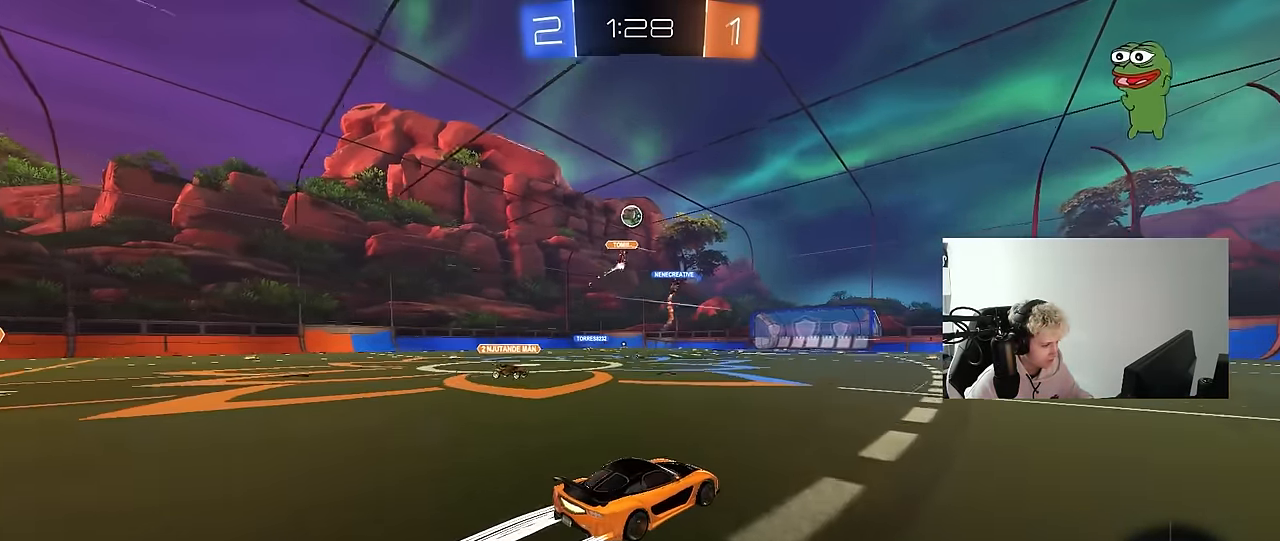
{"keys": ["w"], "mouse": [], "mouse_move": "still", "events": [[17, "d", "up"], [350, "a", "down"], [450, "a", "up"]]}
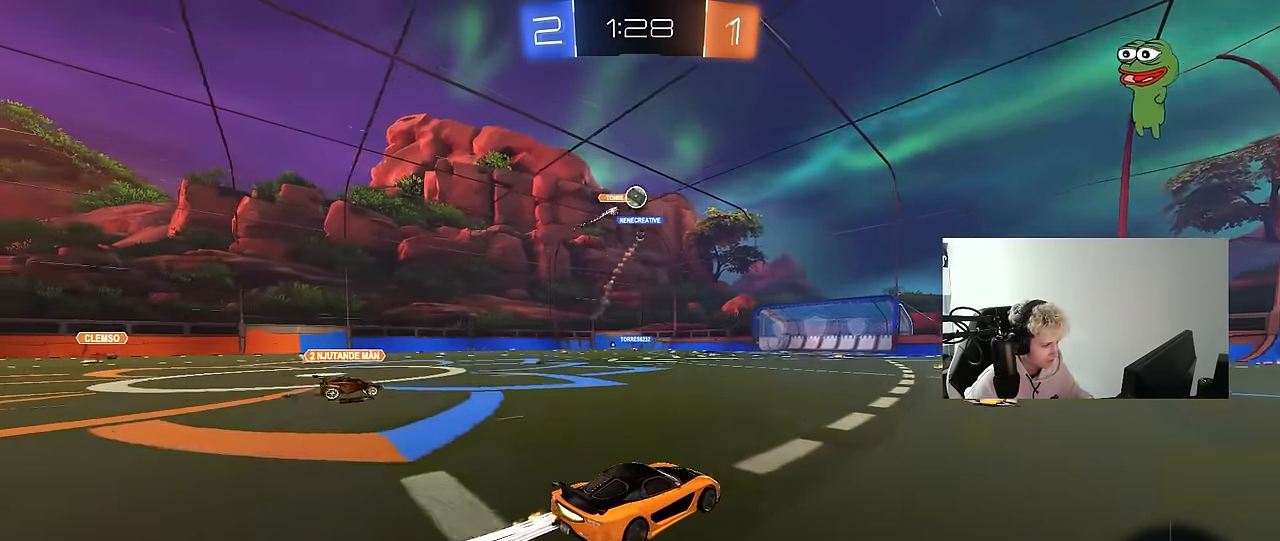
{"keys": ["w"], "mouse": [], "mouse_move": "still", "events": [[84, "d", "down"], [234, "d", "up"]]}
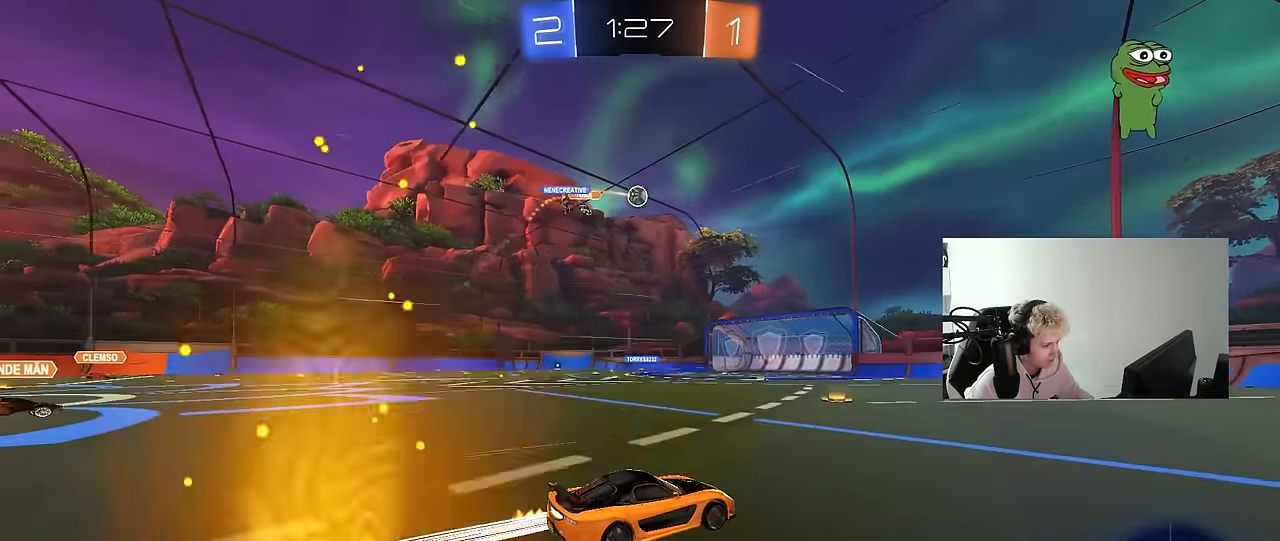
{"keys": ["d", "w"], "mouse": [], "mouse_move": "still", "events": [[284, "d", "down"]]}
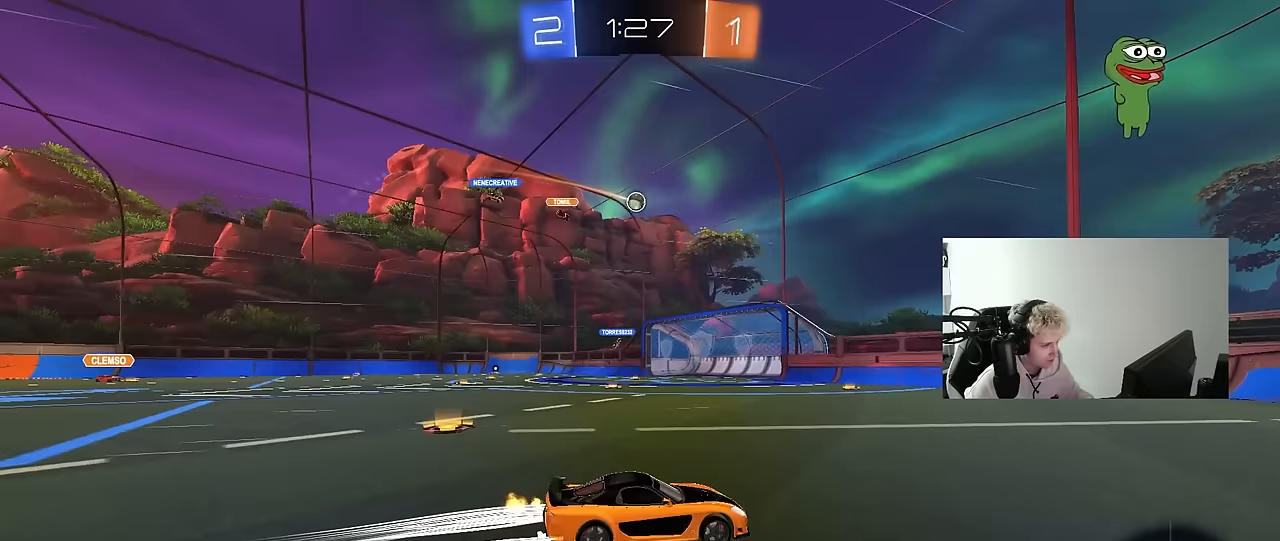
{"keys": ["w"], "mouse": [], "mouse_move": "still", "events": [[83, "d", "up"], [167, "a", "down"], [500, "a", "up"]]}
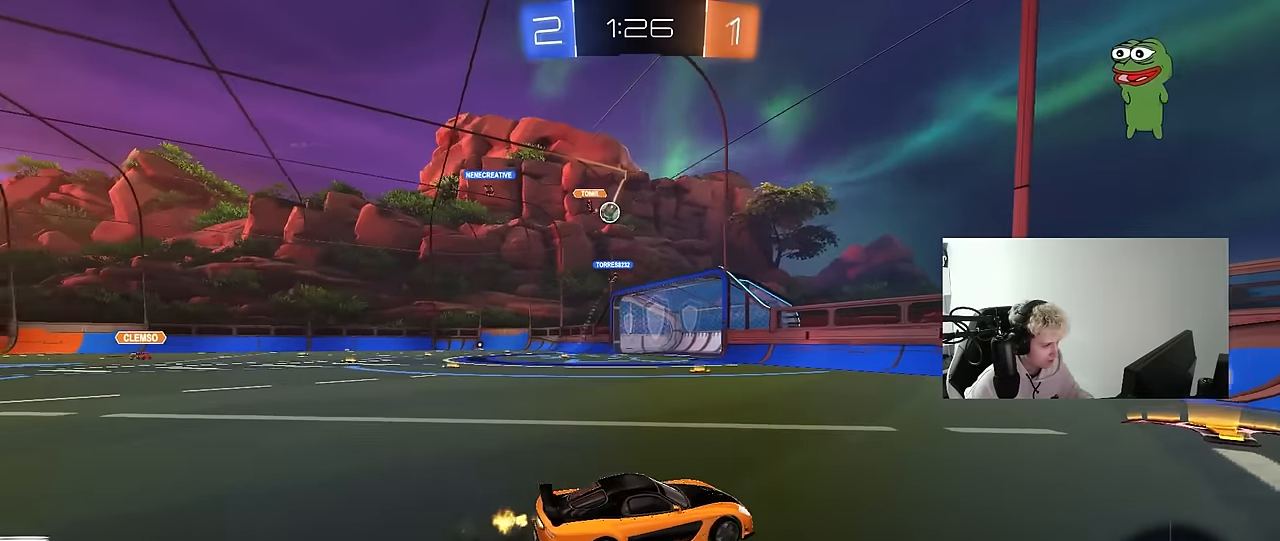
{"keys": ["a", "w"], "mouse": [], "mouse_move": "still", "events": [[50, "d", "down"], [133, "d", "up"], [183, "a", "down"], [233, "shift", "down"], [367, "shift", "up"]]}
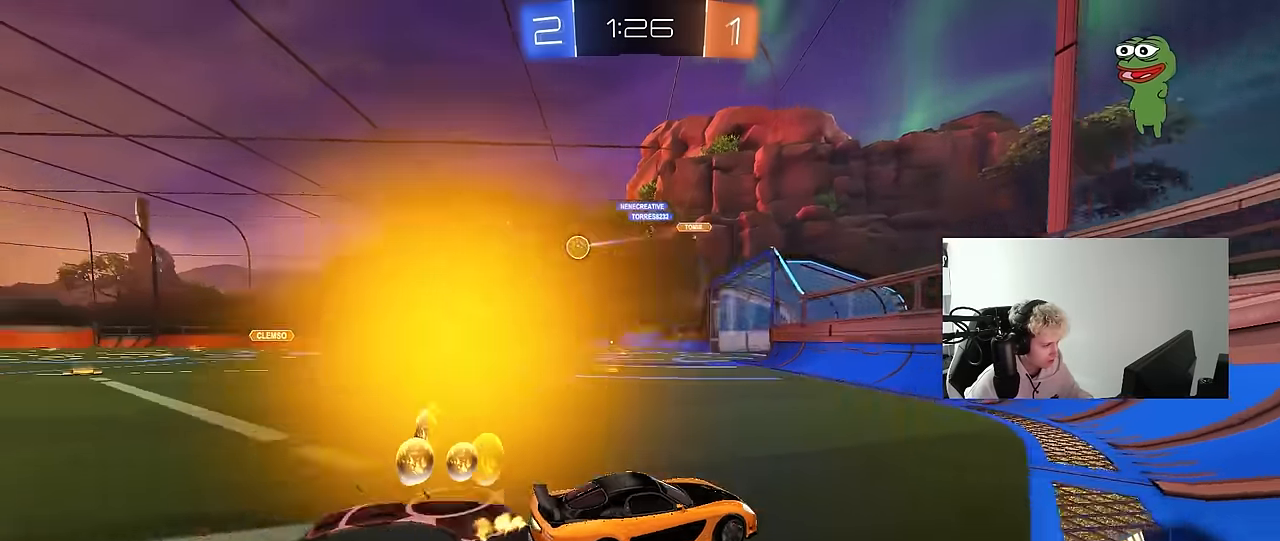
{"keys": ["a", "w"], "mouse": [], "mouse_move": "still", "events": [[17, "mouse_left", "down"], [283, "mouse_left", "up"], [333, "a", "up"], [433, "a", "down"]]}
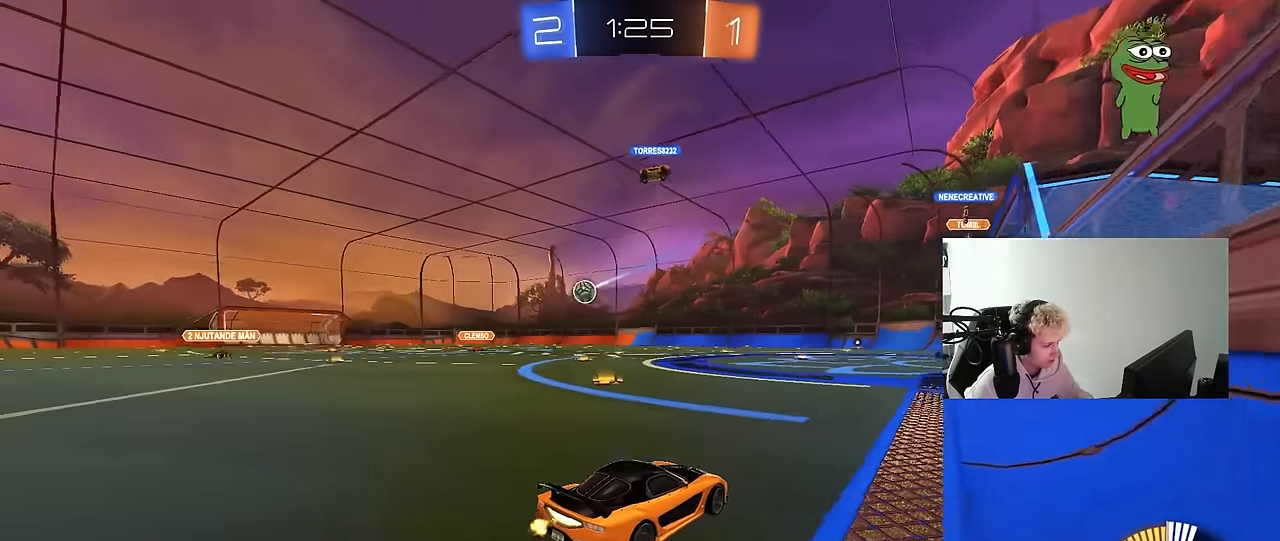
{"keys": ["a", "shift"], "mouse": [], "mouse_move": "still", "events": [[67, "a", "up"], [117, "d", "down"], [167, "w", "up"], [217, "d", "up"], [267, "a", "down"], [267, "s", "down"], [400, "s", "up"], [500, "shift", "down"]]}
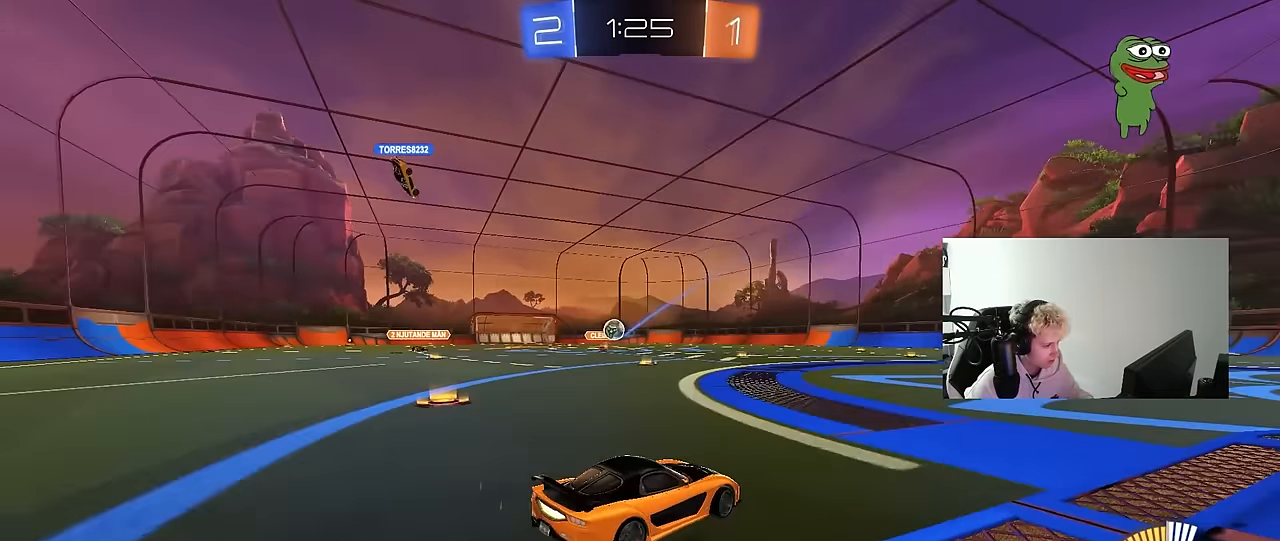
{"keys": ["d", "s"], "mouse": ["right"], "mouse_move": "down-left", "events": [[33, "shift", "up"], [33, "w", "down"], [183, "d", "down"], [233, "a", "up"], [233, "w", "up"], [317, "d", "up"], [367, "mouse_right", "down"], [367, "s", "down"], [417, "d", "down"]]}
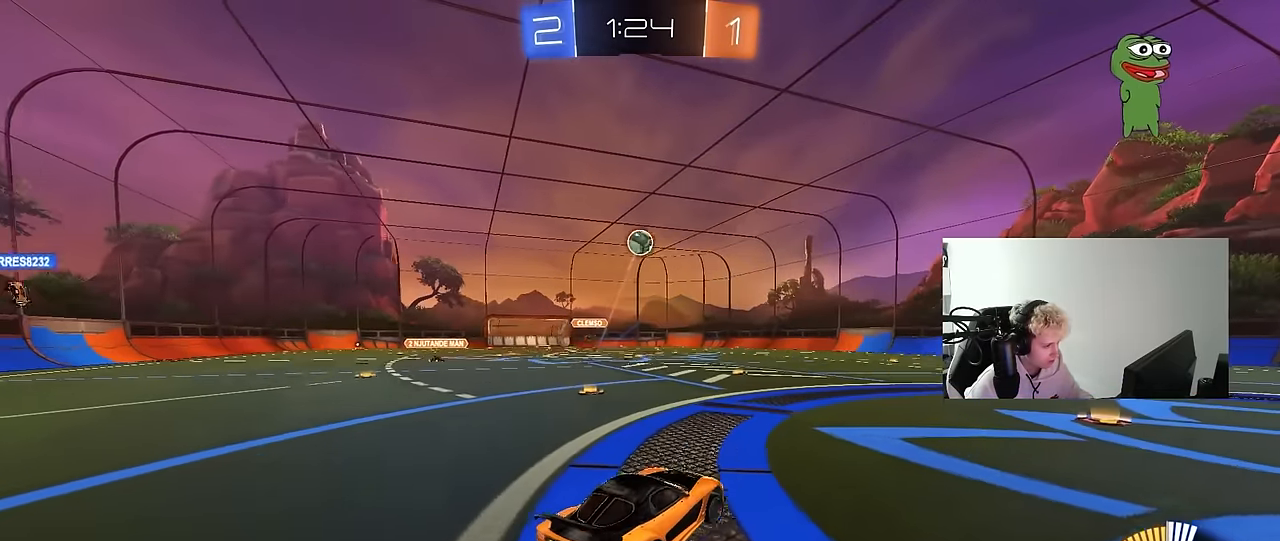
{"keys": ["a", "shift", "w"], "mouse": ["left"], "mouse_move": "still", "events": [[67, "d", "up"], [67, "mouse_left", "down"], [100, "s", "up"], [150, "a", "down"], [150, "s", "down"], [200, "shift", "down"], [333, "d", "down"], [383, "mouse_right", "up"], [383, "s", "up"], [433, "d", "up"], [483, "w", "down"]]}
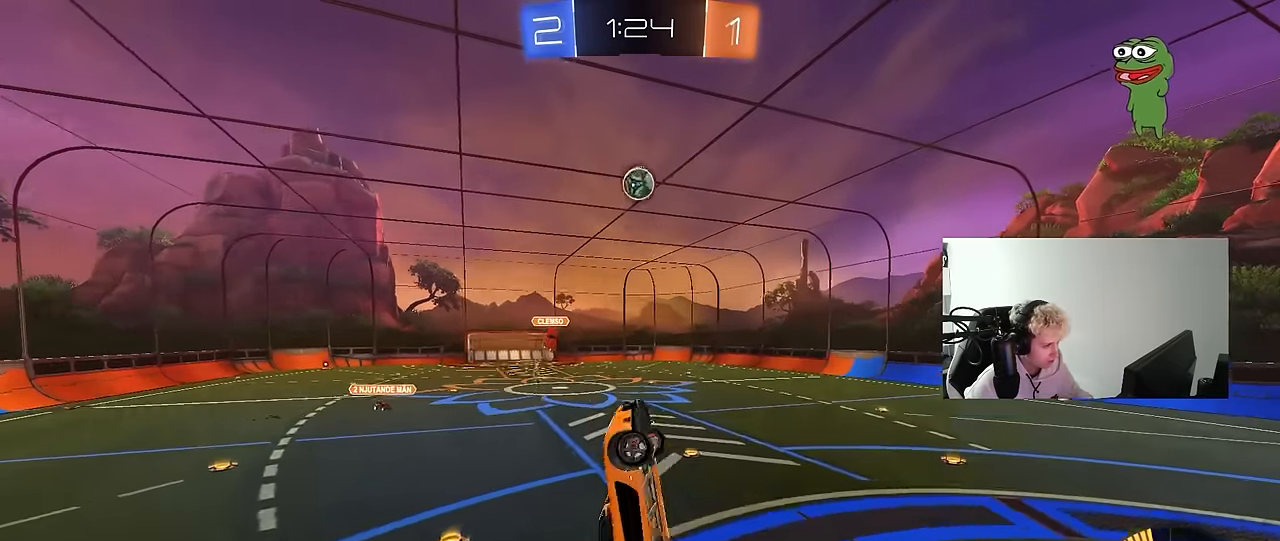
{"keys": ["a", "s"], "mouse": ["left"], "mouse_move": "still", "events": [[300, "w", "up"], [350, "s", "down"], [400, "shift", "up"]]}
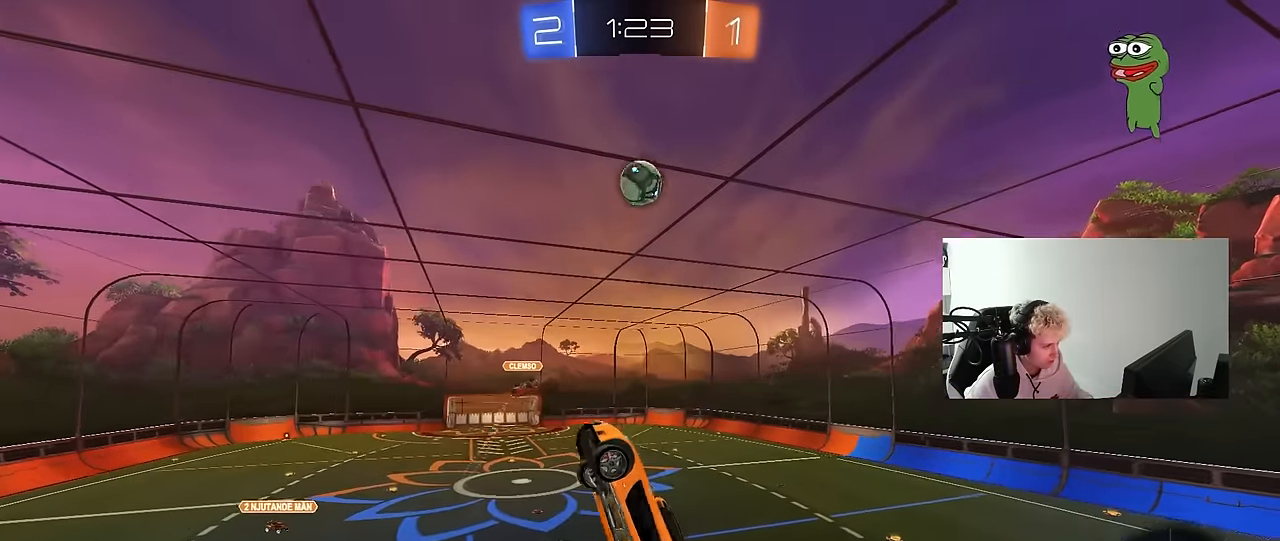
{"keys": ["w"], "mouse": ["left"], "mouse_move": "still", "events": [[83, "shift", "down"], [133, "s", "up"], [233, "shift", "up"], [267, "a", "up"], [267, "d", "down"], [367, "w", "down"], [417, "d", "up"]]}
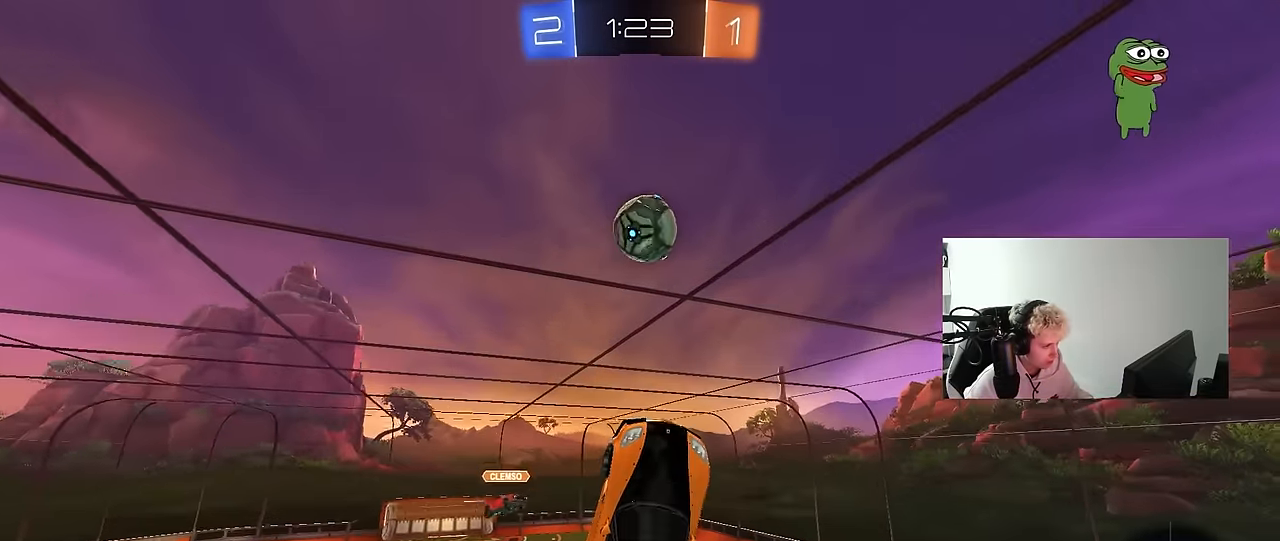
{"keys": ["d", "shift", "w"], "mouse": ["left"], "mouse_move": "still", "events": [[17, "d", "down"], [67, "d", "up"], [150, "w", "up"], [250, "d", "down"], [333, "w", "down"], [383, "shift", "down"]]}
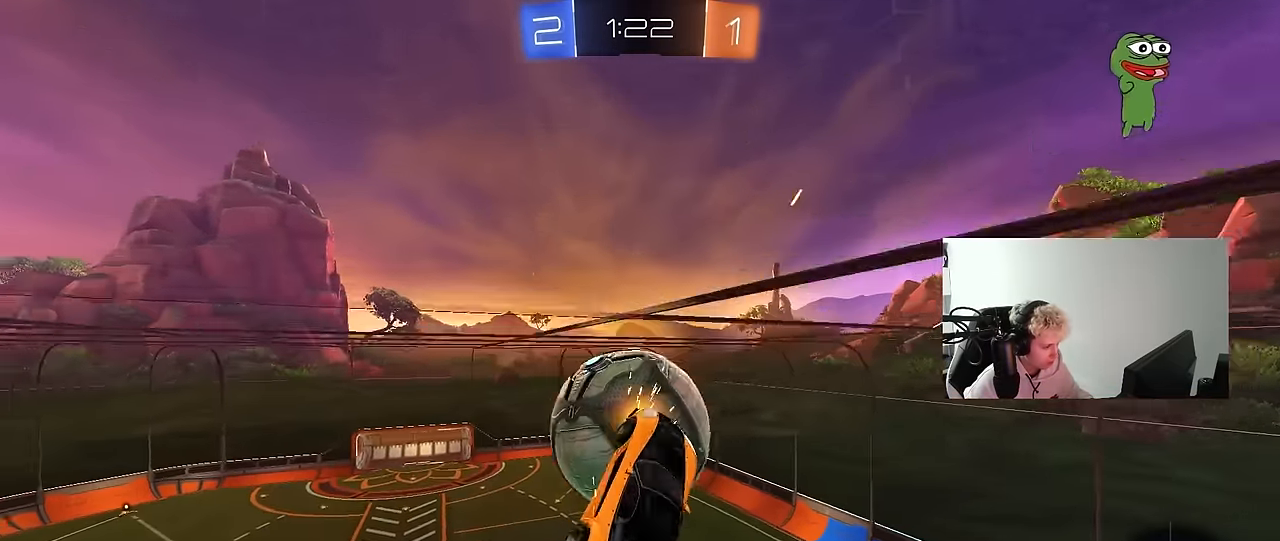
{"keys": [], "mouse": [], "mouse_move": "still", "events": [[117, "w", "up"], [167, "mouse_left", "up"], [167, "s", "down"], [300, "s", "up"], [400, "d", "up"], [400, "shift", "up"]]}
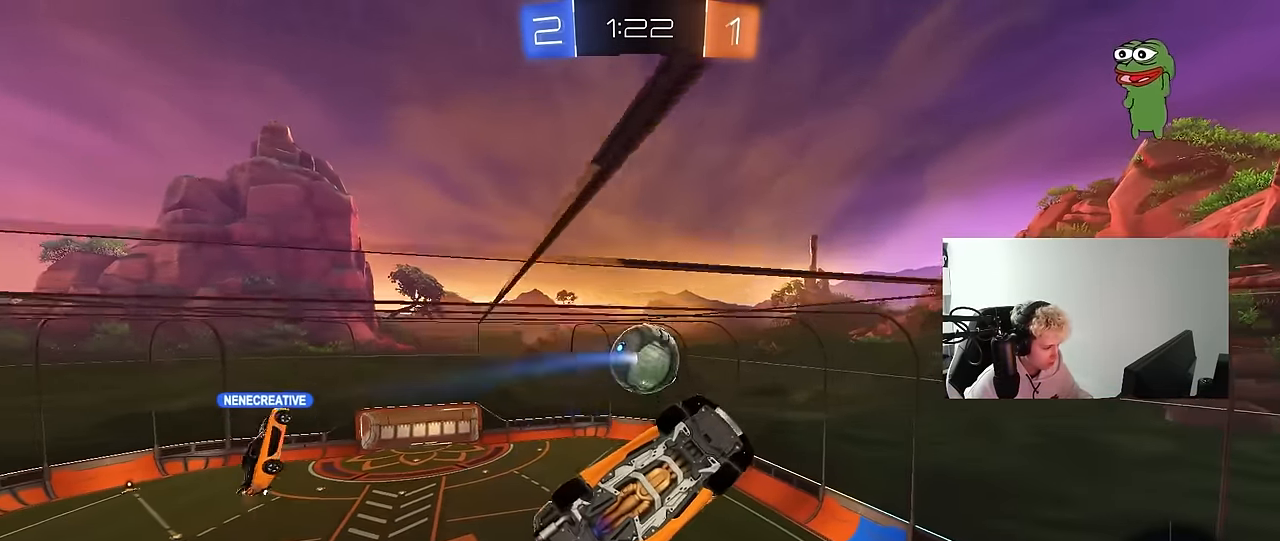
{"keys": ["d", "s", "shift"], "mouse": [], "mouse_move": "still", "events": [[133, "s", "down"], [233, "a", "down"], [367, "a", "up"], [367, "d", "down"], [417, "shift", "down"]]}
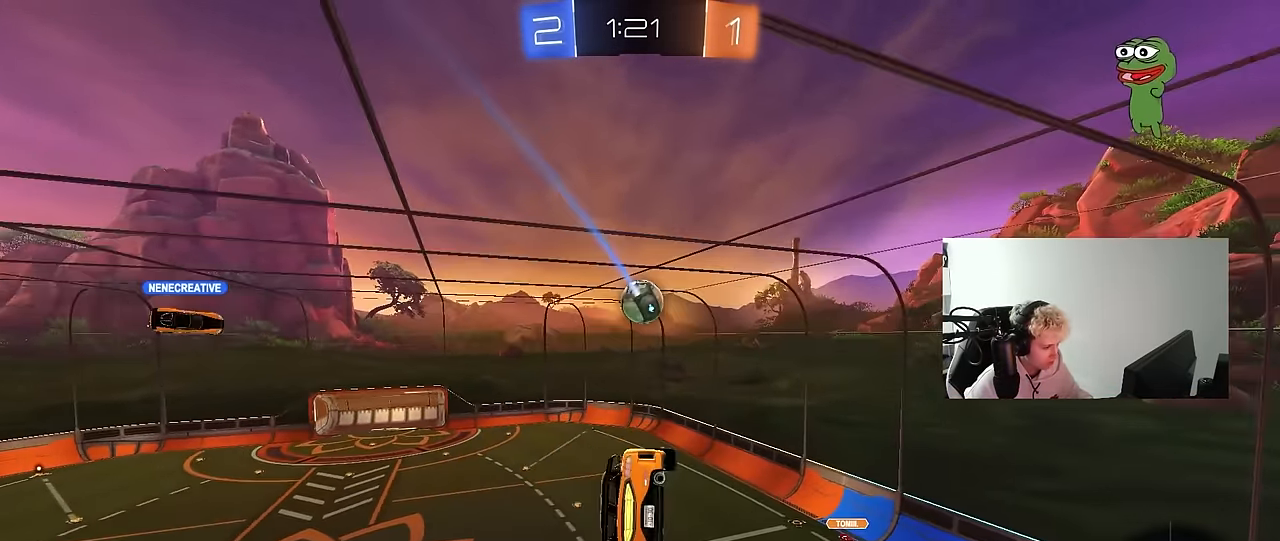
{"keys": [], "mouse": [], "mouse_move": "up", "events": [[17, "s", "up"], [67, "mouse_left", "down"], [100, "w", "down"], [150, "shift", "up"], [250, "mouse_left", "up"], [333, "w", "up"], [383, "d", "up"]]}
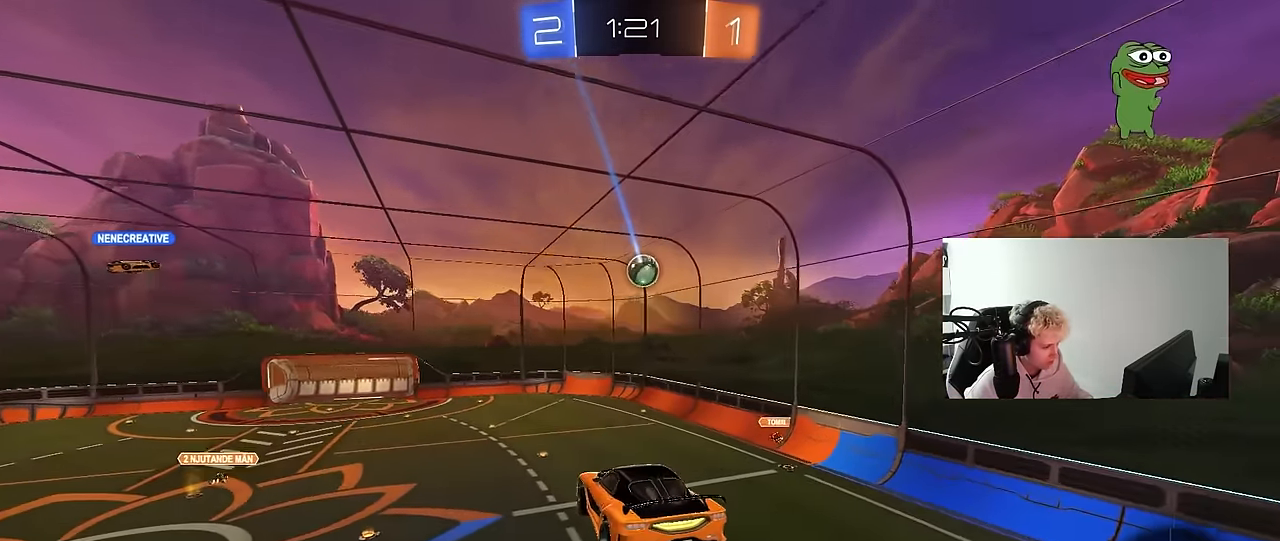
{"keys": ["w"], "mouse": [], "mouse_move": "still", "events": [[33, "s", "down"], [67, "a", "down"], [167, "a", "up"], [167, "s", "up"], [400, "w", "down"]]}
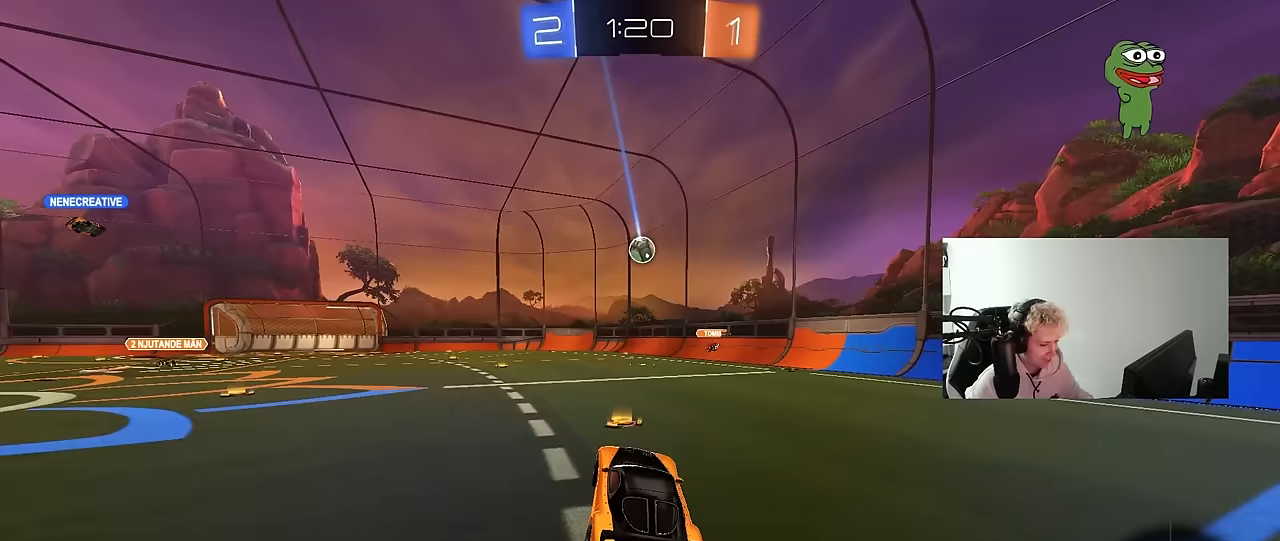
{"keys": ["a", "w"], "mouse": [], "mouse_move": "still", "events": [[133, "d", "down"], [183, "d", "up"], [367, "a", "down"]]}